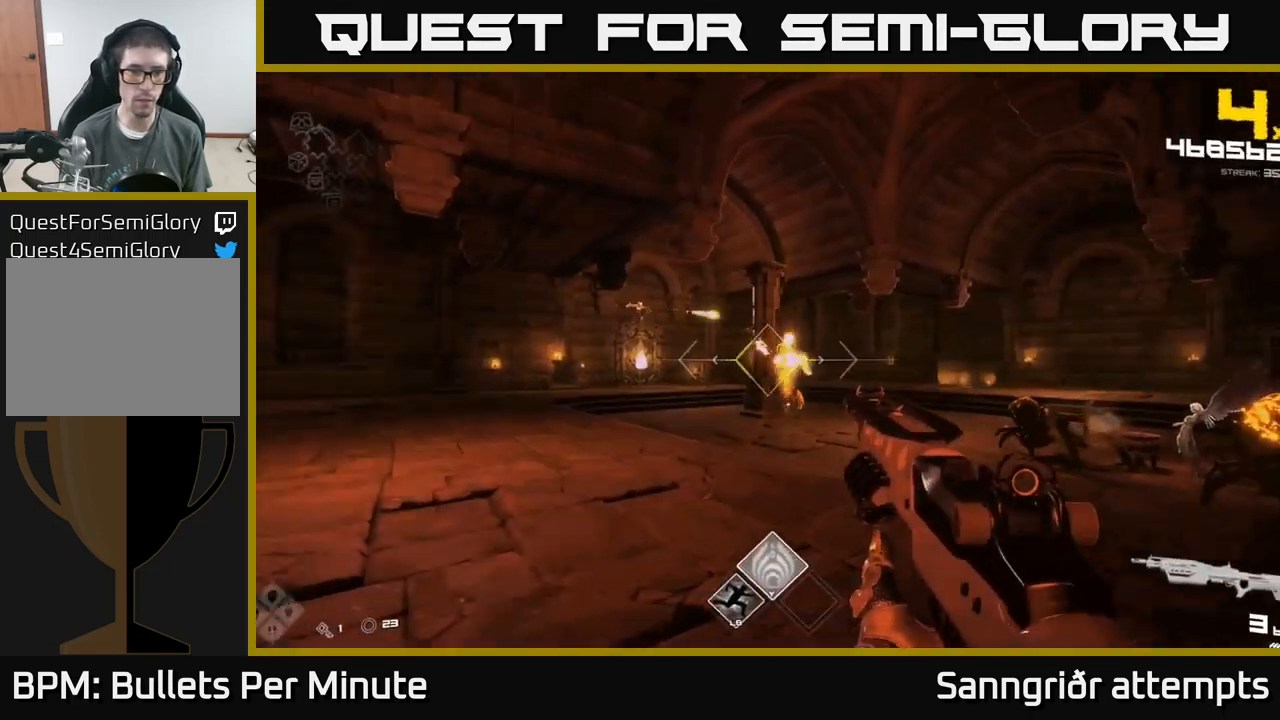
Gameplay with a controller (Xbox layout); each line is a JSON object with the inputs held at the frame after it. "events" lists button and stick changes between this image and that frame as [ms after this image, input, new state], when the widget could be followed in between.
{"buttons": [], "left_stick": "up-left", "right_stick": "center", "events": [[150, "R2", "down"], [150, "right_stick", "up-left"], [217, "right_stick", "center"], [300, "R2", "up"], [417, "right_stick", "up-left"], [500, "right_stick", "center"]]}
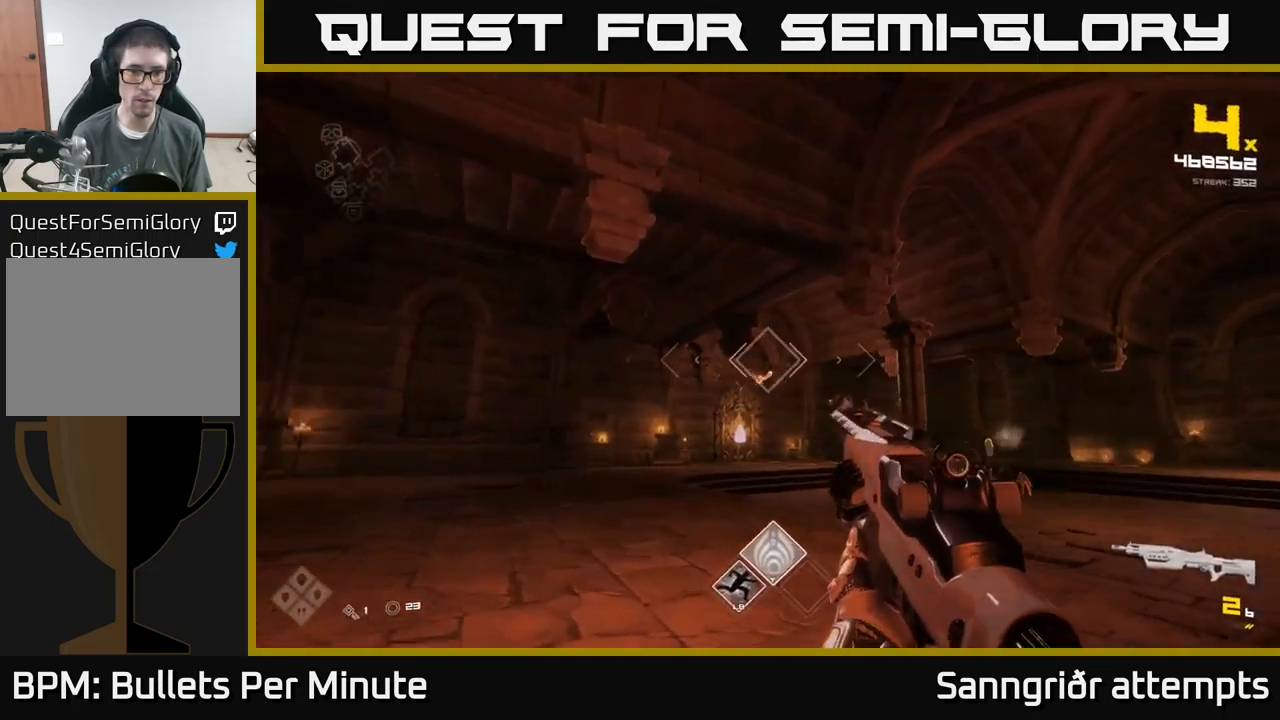
{"buttons": [], "left_stick": "up-left", "right_stick": "center", "events": [[17, "R2", "down"], [100, "left_stick", "center"], [150, "R2", "up"], [200, "left_stick", "left"], [284, "left_stick", "up-left"], [300, "right_stick", "right"], [384, "R2", "down"], [400, "right_stick", "center"], [450, "R2", "up"]]}
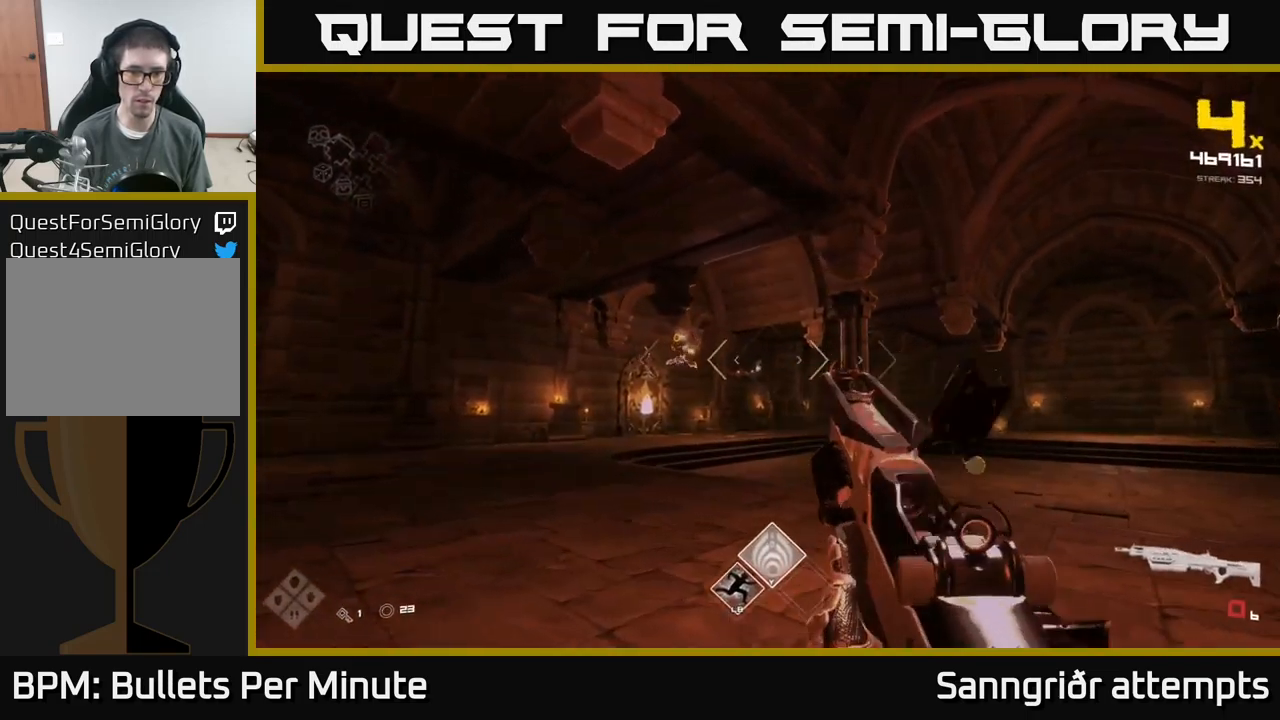
{"buttons": [], "left_stick": "up-left", "right_stick": "center", "events": [[234, "R2", "down"], [300, "R2", "up"]]}
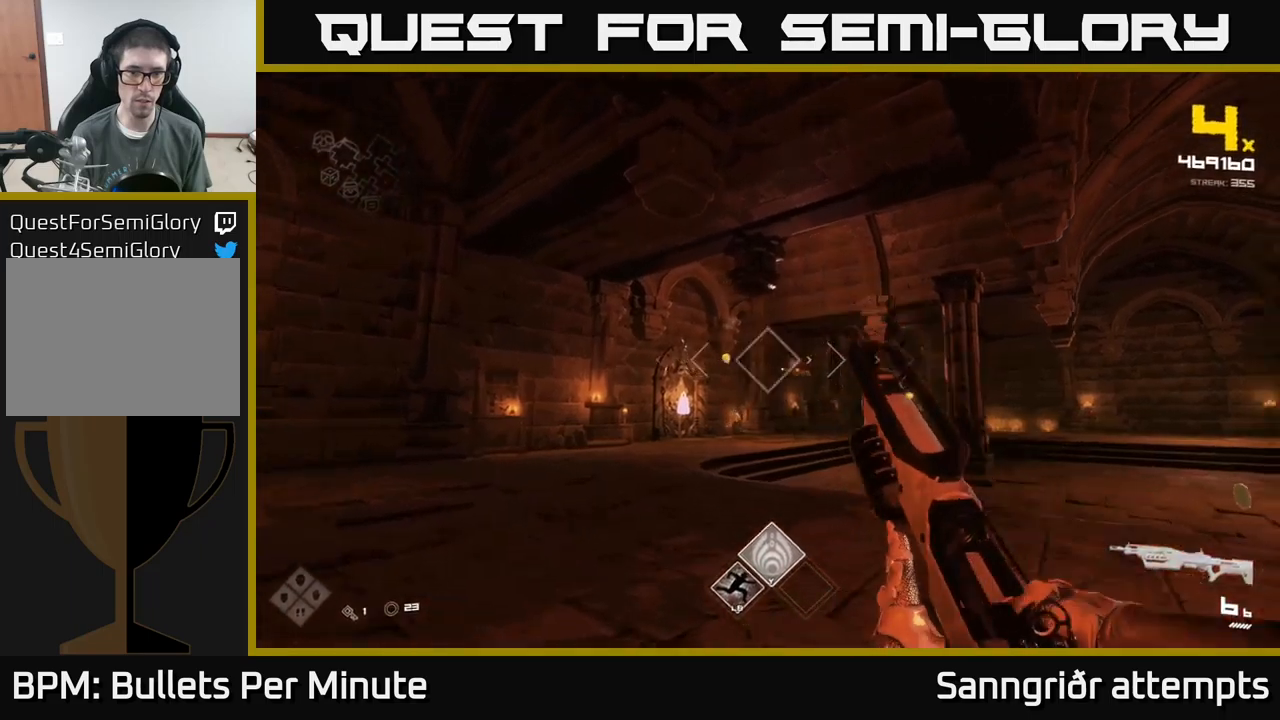
{"buttons": [], "left_stick": "left", "right_stick": "center", "events": [[50, "R2", "down"], [150, "R2", "up"], [233, "right_stick", "right"], [266, "left_stick", "left"], [400, "R2", "down"], [416, "right_stick", "center"], [483, "R2", "up"]]}
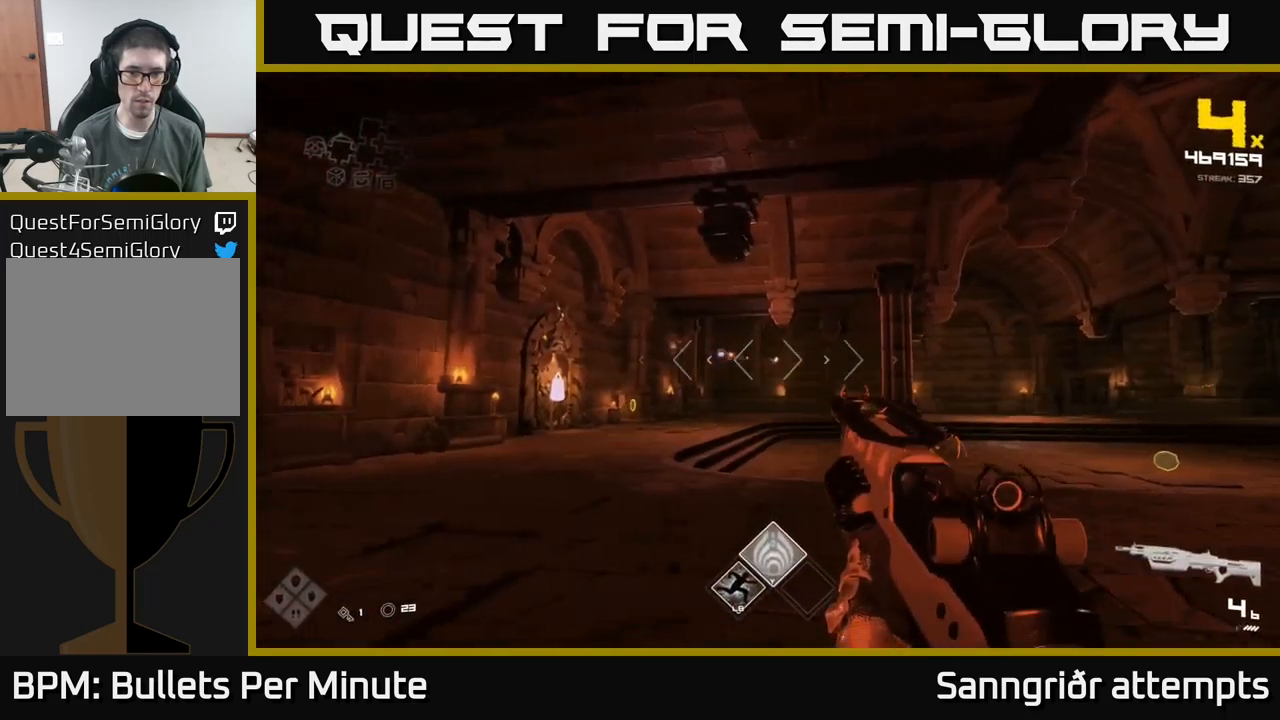
{"buttons": [], "left_stick": "left", "right_stick": "right", "events": [[233, "R2", "down"], [316, "R2", "up"], [383, "right_stick", "right"]]}
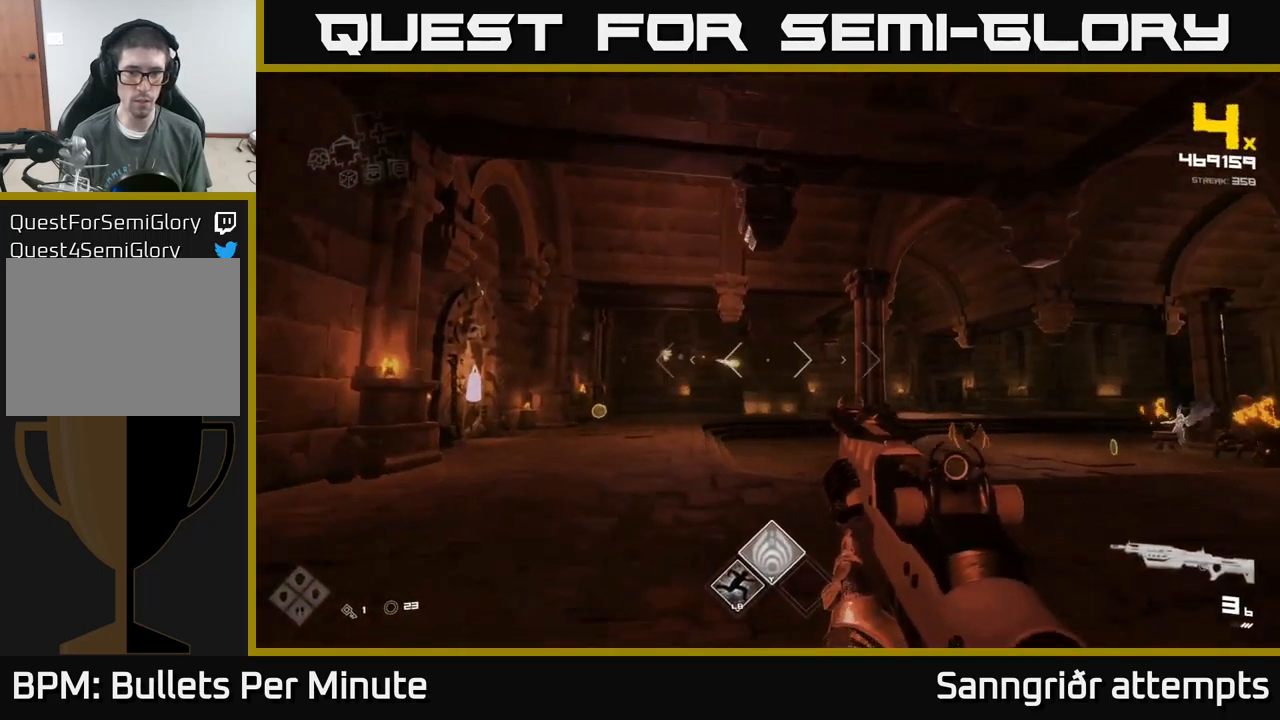
{"buttons": ["R2"], "left_stick": "up", "right_stick": "center", "events": [[16, "right_stick", "center"], [116, "R2", "down"], [116, "left_stick", "up-left"], [233, "R2", "up"], [416, "left_stick", "up"], [433, "R2", "down"]]}
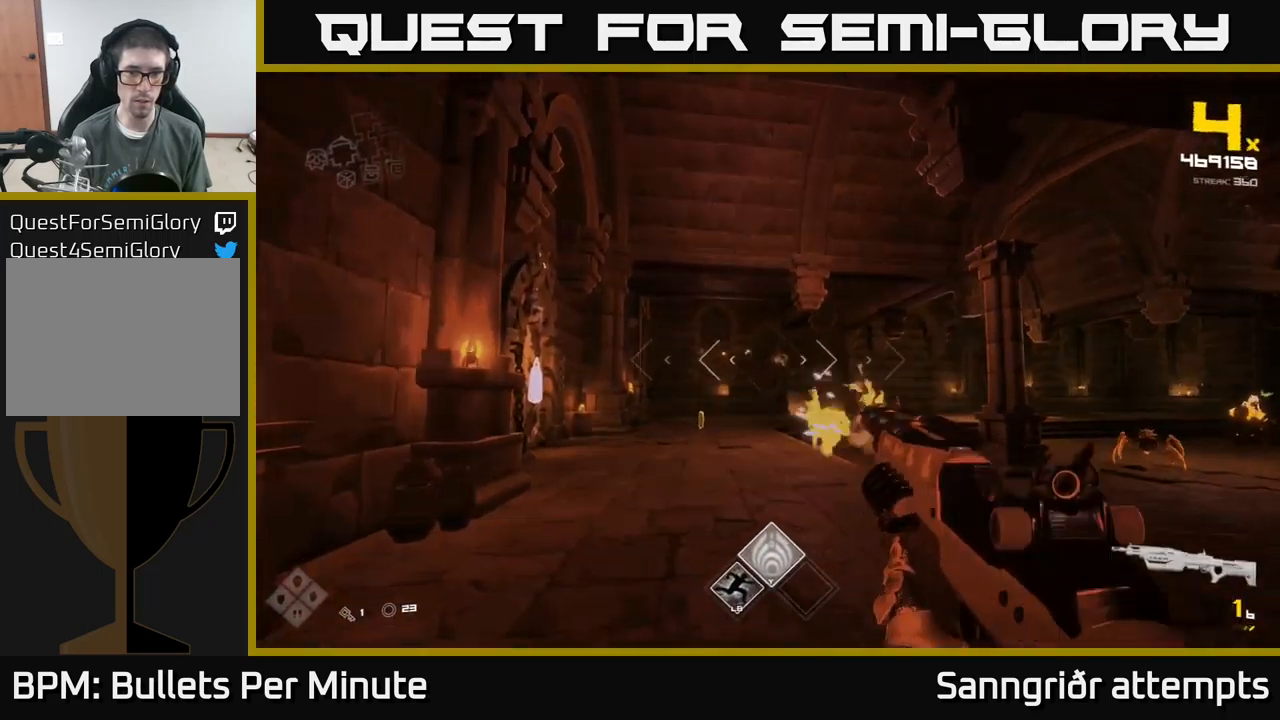
{"buttons": [], "left_stick": "up-left", "right_stick": "center", "events": [[33, "R2", "up"], [150, "right_stick", "left"], [216, "R2", "down"], [216, "right_stick", "center"], [333, "R2", "up"], [466, "left_stick", "up-left"]]}
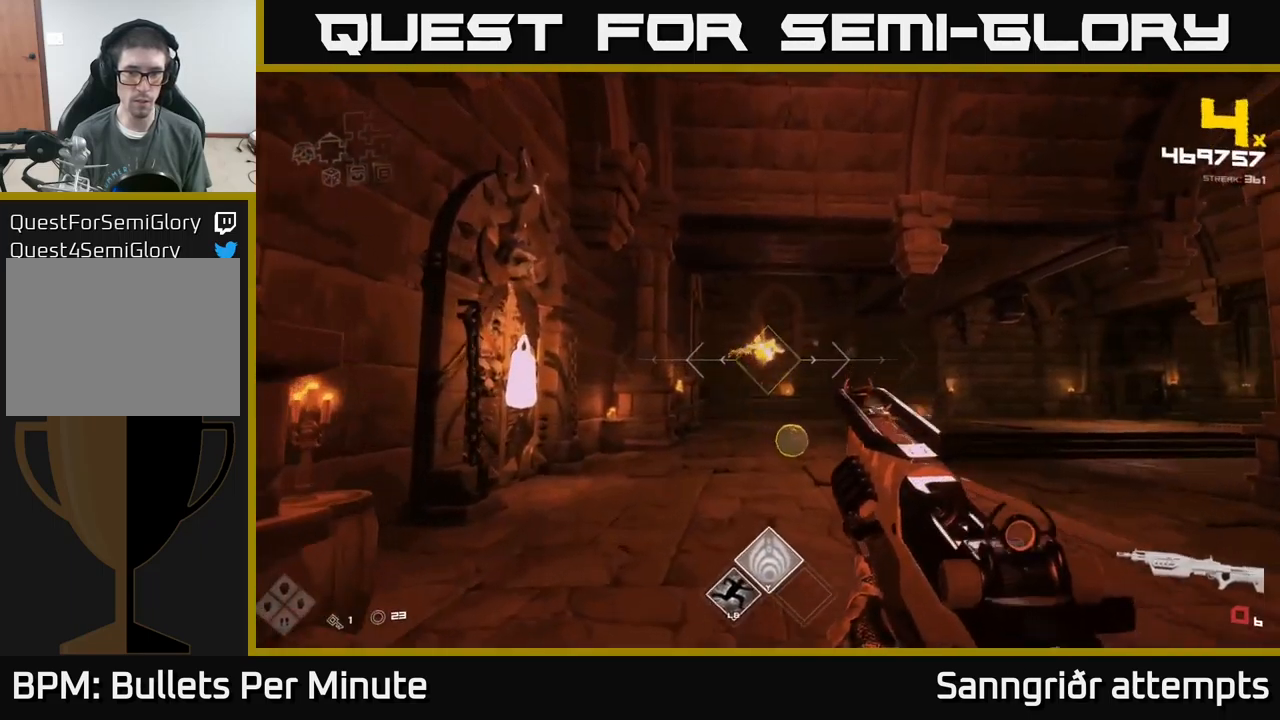
{"buttons": [], "left_stick": "up", "right_stick": "center", "events": [[100, "R2", "down"], [183, "R2", "up"], [266, "left_stick", "up"], [316, "right_stick", "right"], [433, "right_stick", "center"]]}
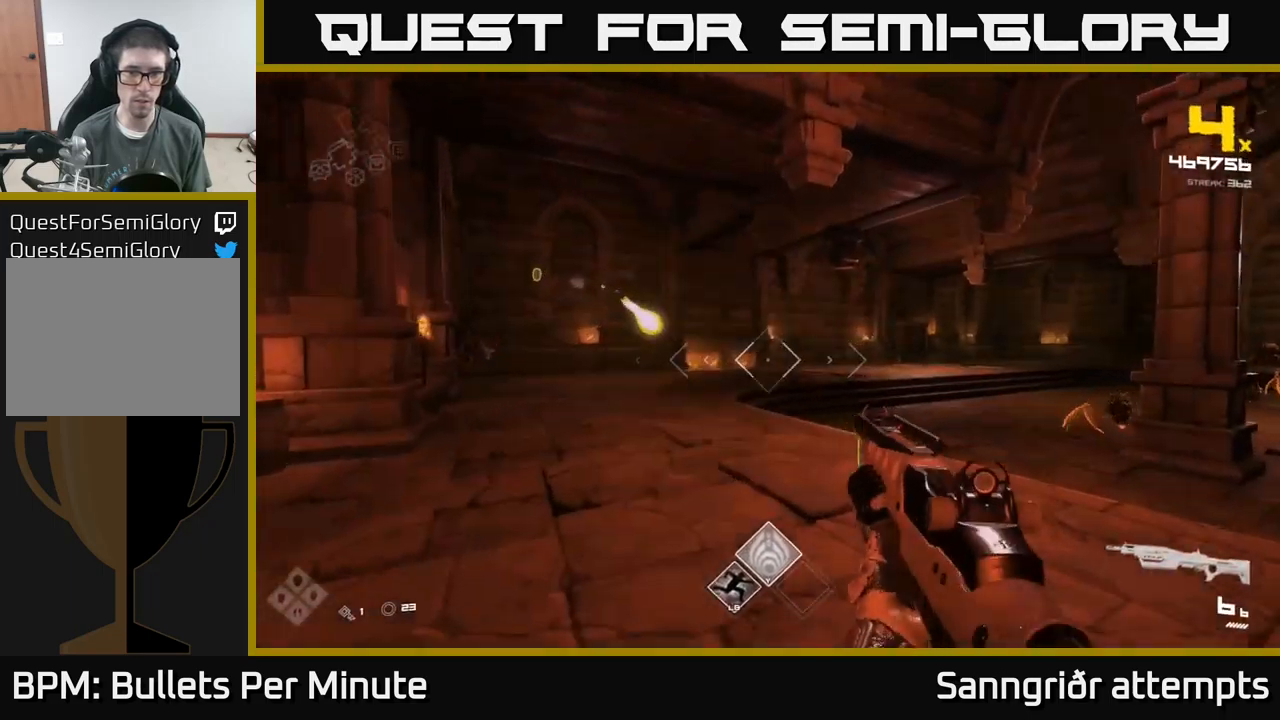
{"buttons": [], "left_stick": "down-left", "right_stick": "center", "events": [[66, "right_stick", "right"], [166, "left_stick", "left"], [250, "left_stick", "down-left"], [466, "right_stick", "center"]]}
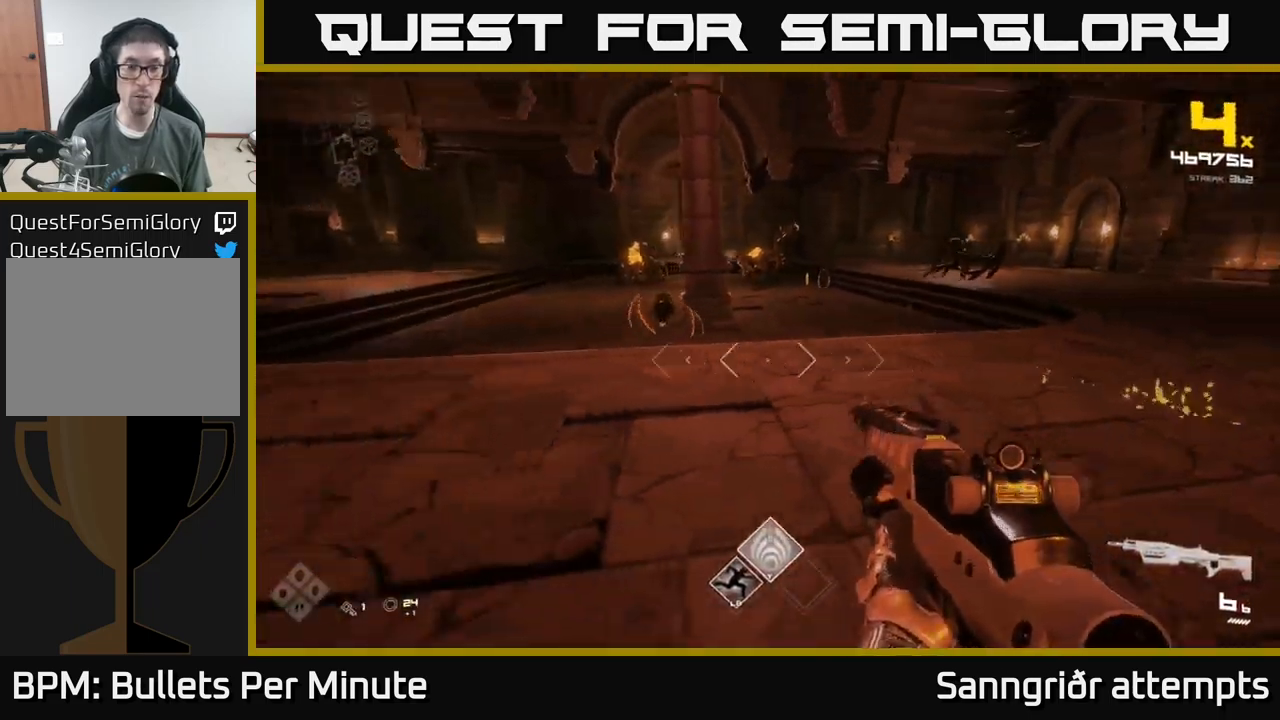
{"buttons": ["R2"], "left_stick": "left", "right_stick": "right", "events": [[16, "right_stick", "up-left"], [50, "left_stick", "up-left"], [133, "right_stick", "center"], [150, "R2", "down"], [233, "R2", "up"], [283, "left_stick", "center"], [350, "right_stick", "right"], [383, "left_stick", "left"], [466, "R2", "down"]]}
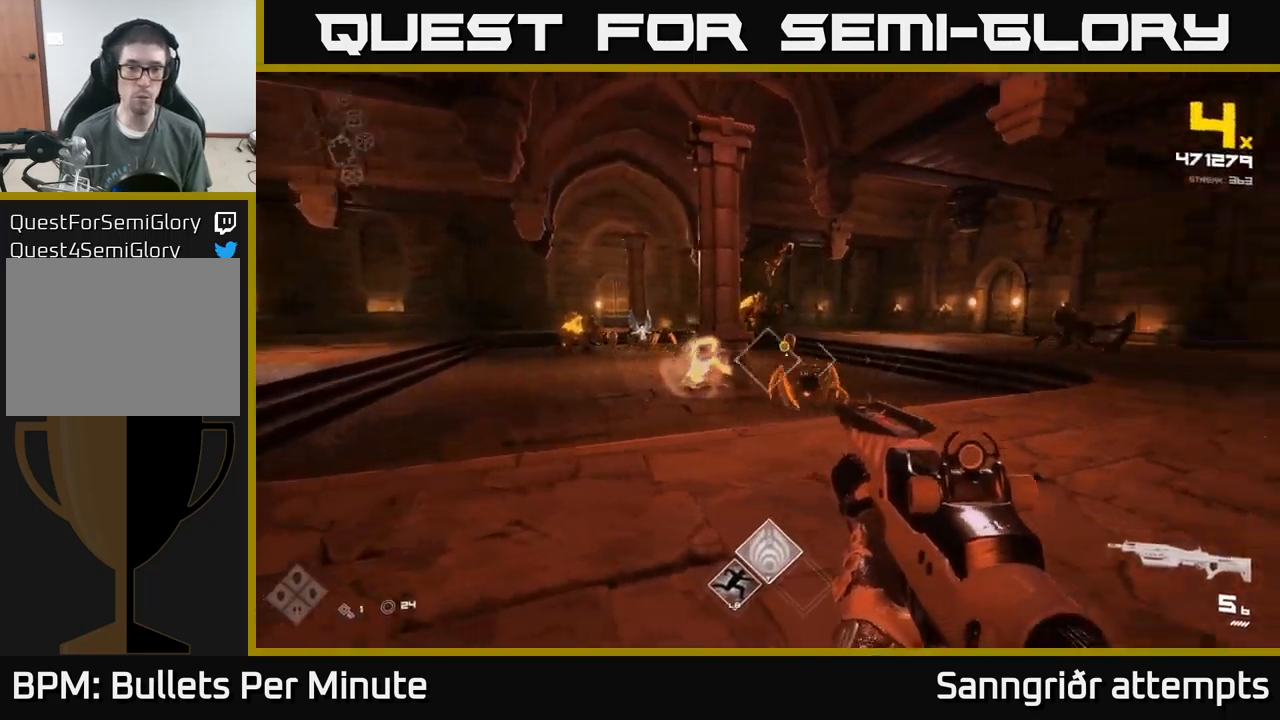
{"buttons": [], "left_stick": "down-left", "right_stick": "center", "events": [[50, "right_stick", "center"], [83, "R2", "up"], [133, "left_stick", "down-left"], [166, "right_stick", "right"], [300, "R2", "down"], [333, "right_stick", "center"], [400, "R2", "up"]]}
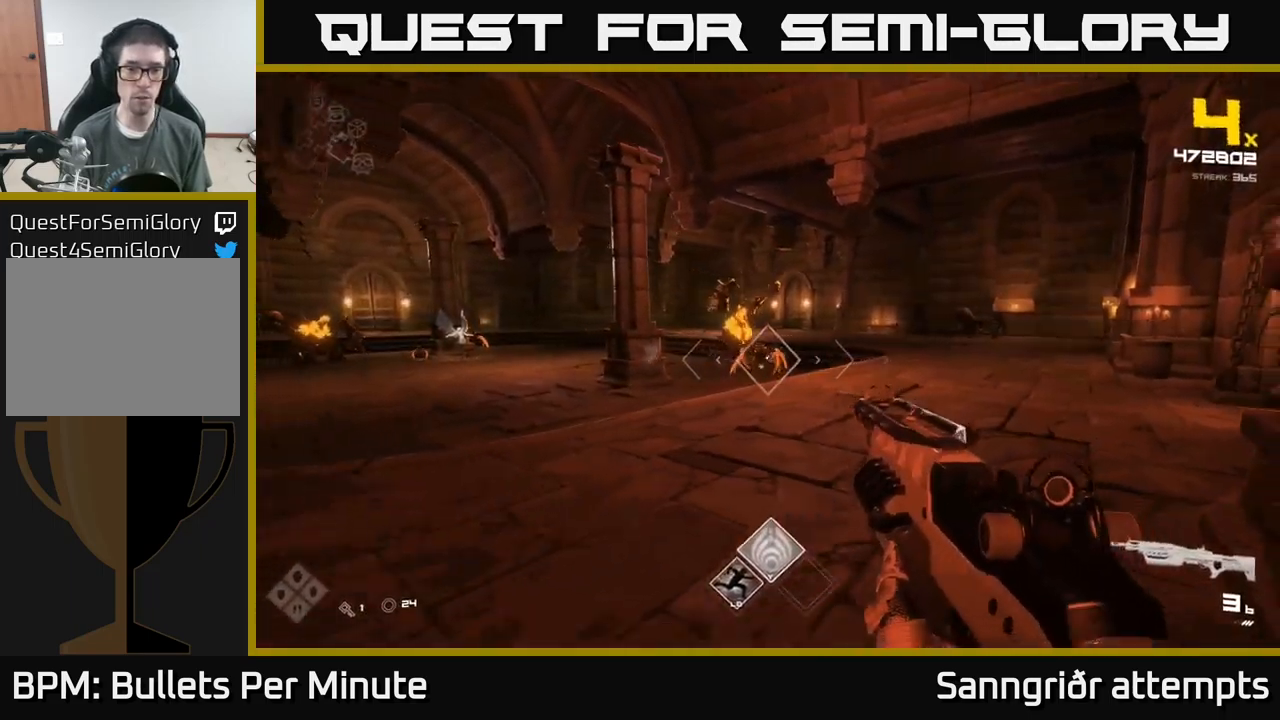
{"buttons": ["R2"], "left_stick": "center", "right_stick": "center", "events": [[100, "R2", "down"], [183, "R2", "up"], [200, "left_stick", "center"], [350, "left_stick", "left"], [350, "right_stick", "up-left"], [433, "R2", "down"], [433, "left_stick", "center"], [433, "right_stick", "center"]]}
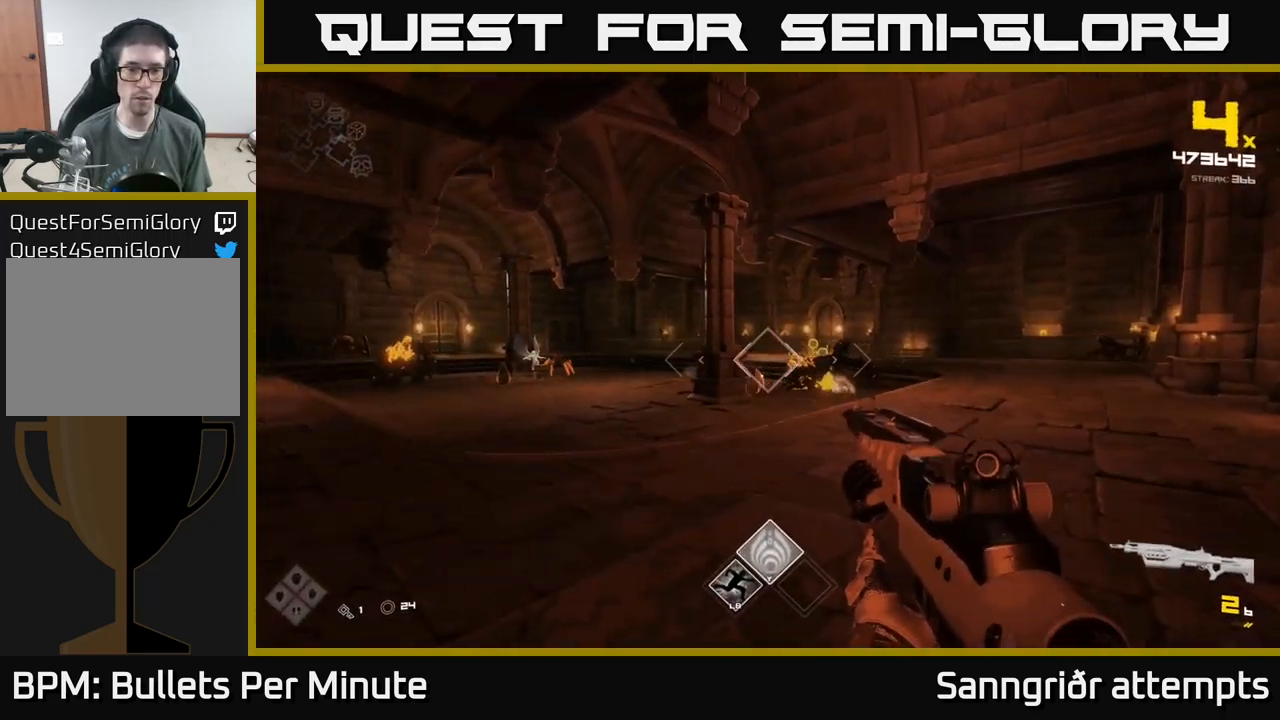
{"buttons": [], "left_stick": "left", "right_stick": "left", "events": [[33, "R2", "up"], [133, "left_stick", "left"], [250, "left_stick", "center"], [250, "right_stick", "down-left"], [300, "right_stick", "center"], [316, "R2", "down"], [350, "left_stick", "left"], [367, "R2", "up"], [467, "right_stick", "left"]]}
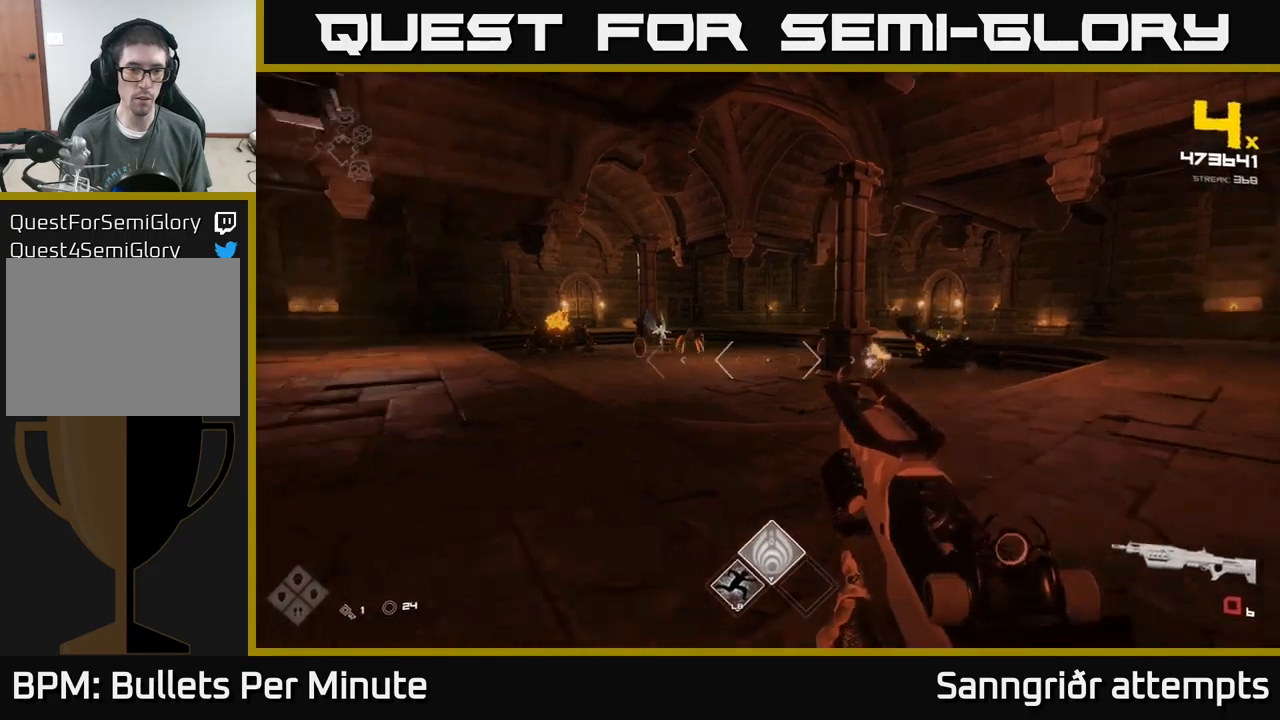
{"buttons": ["R2"], "left_stick": "up-left", "right_stick": "center", "events": [[133, "right_stick", "center"], [167, "R1", "down"], [183, "left_stick", "up"], [250, "R1", "up"], [250, "left_stick", "center"], [317, "right_stick", "right"], [400, "left_stick", "up-left"], [467, "R2", "down"], [467, "right_stick", "center"]]}
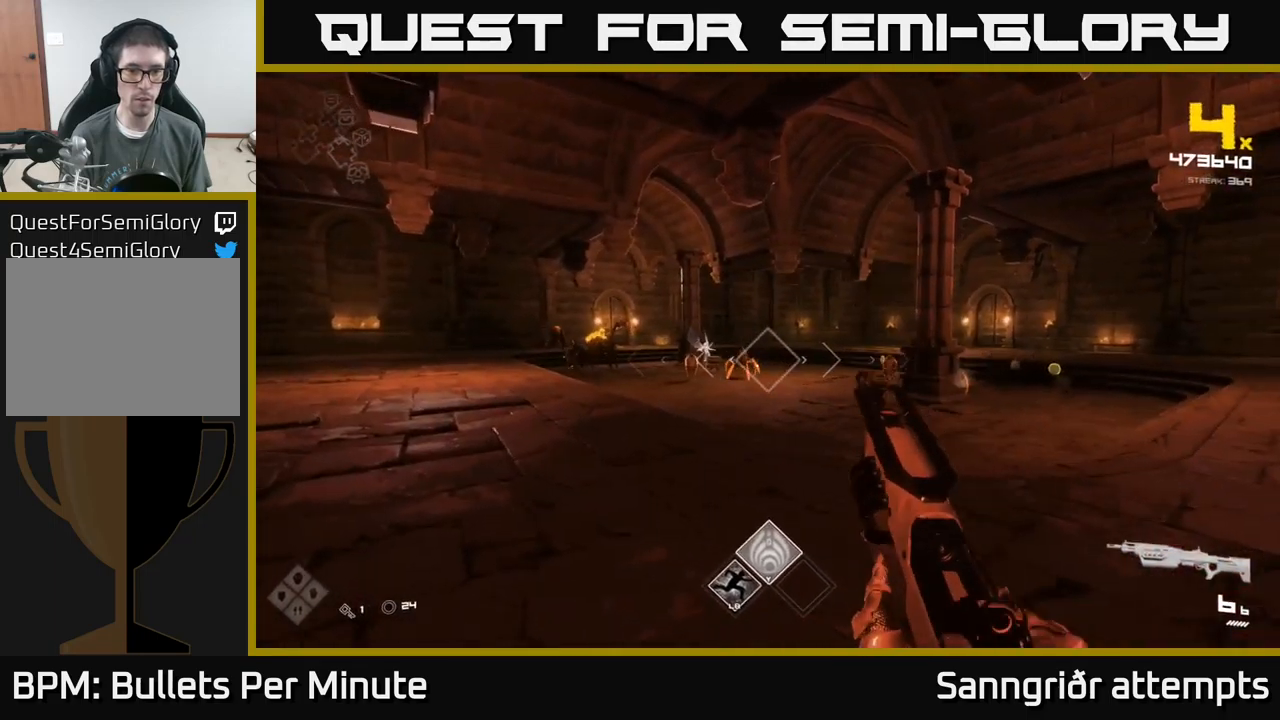
{"buttons": [], "left_stick": "left", "right_stick": "center", "events": [[67, "R2", "up"], [67, "left_stick", "center"], [133, "left_stick", "left"], [300, "left_stick", "center"], [350, "R2", "down"], [400, "left_stick", "left"], [467, "R2", "up"]]}
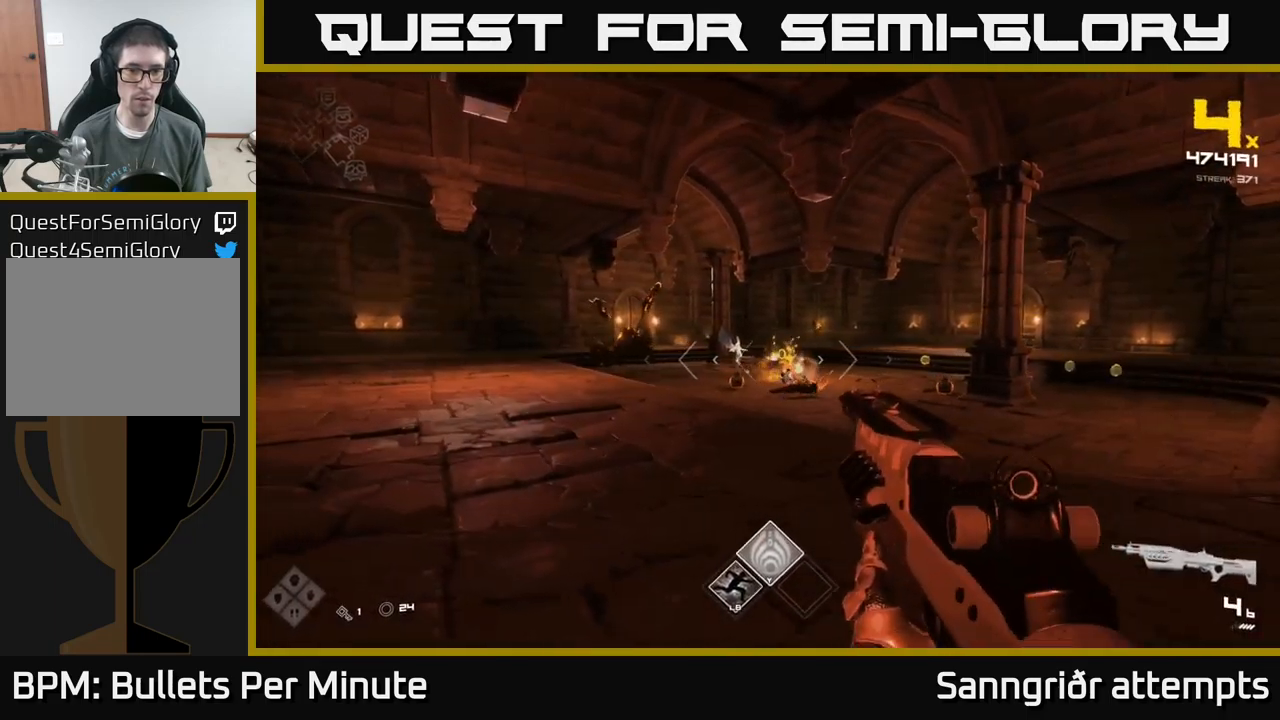
{"buttons": ["R2"], "left_stick": "left", "right_stick": "center", "events": [[17, "left_stick", "center"], [150, "R2", "down"], [217, "left_stick", "up-left"], [267, "R2", "up"], [400, "left_stick", "center"], [500, "R2", "down"], [500, "left_stick", "left"]]}
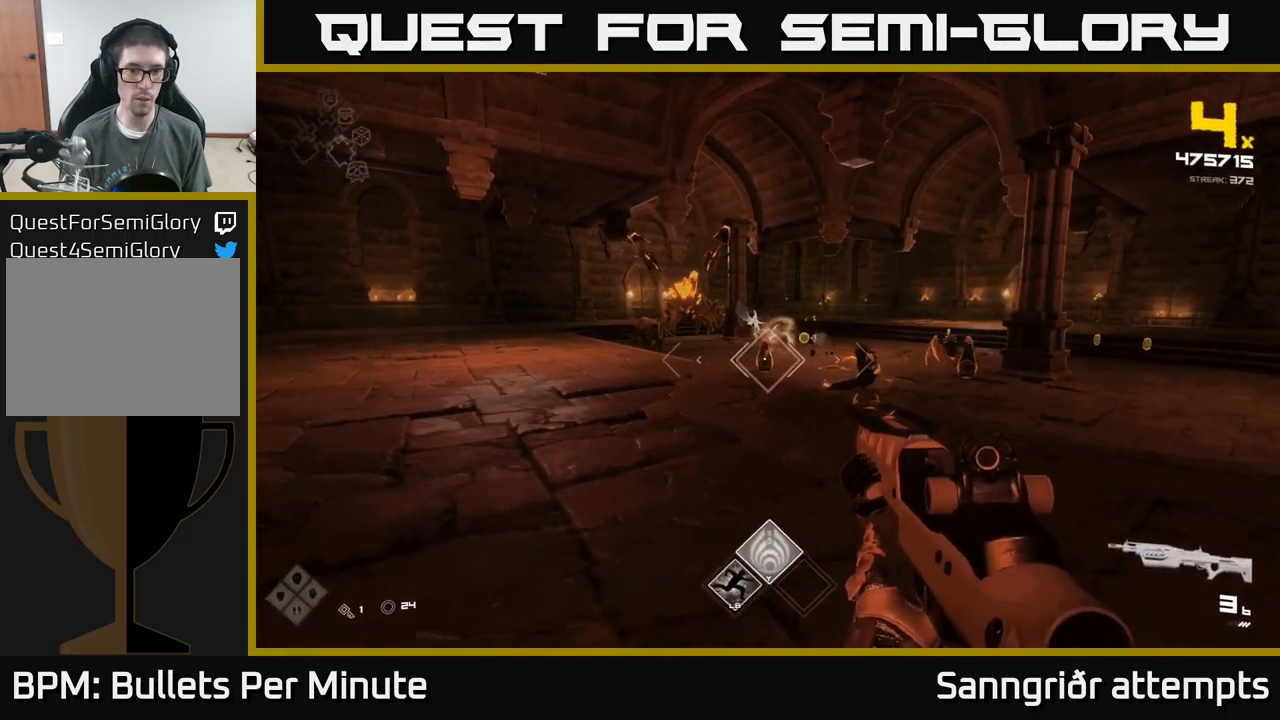
{"buttons": [], "left_stick": "left", "right_stick": "right", "events": [[100, "R2", "up"], [250, "left_stick", "up-left"], [250, "right_stick", "up"], [300, "right_stick", "center"], [333, "R2", "down"], [350, "left_stick", "left"], [433, "R2", "up"], [467, "right_stick", "right"]]}
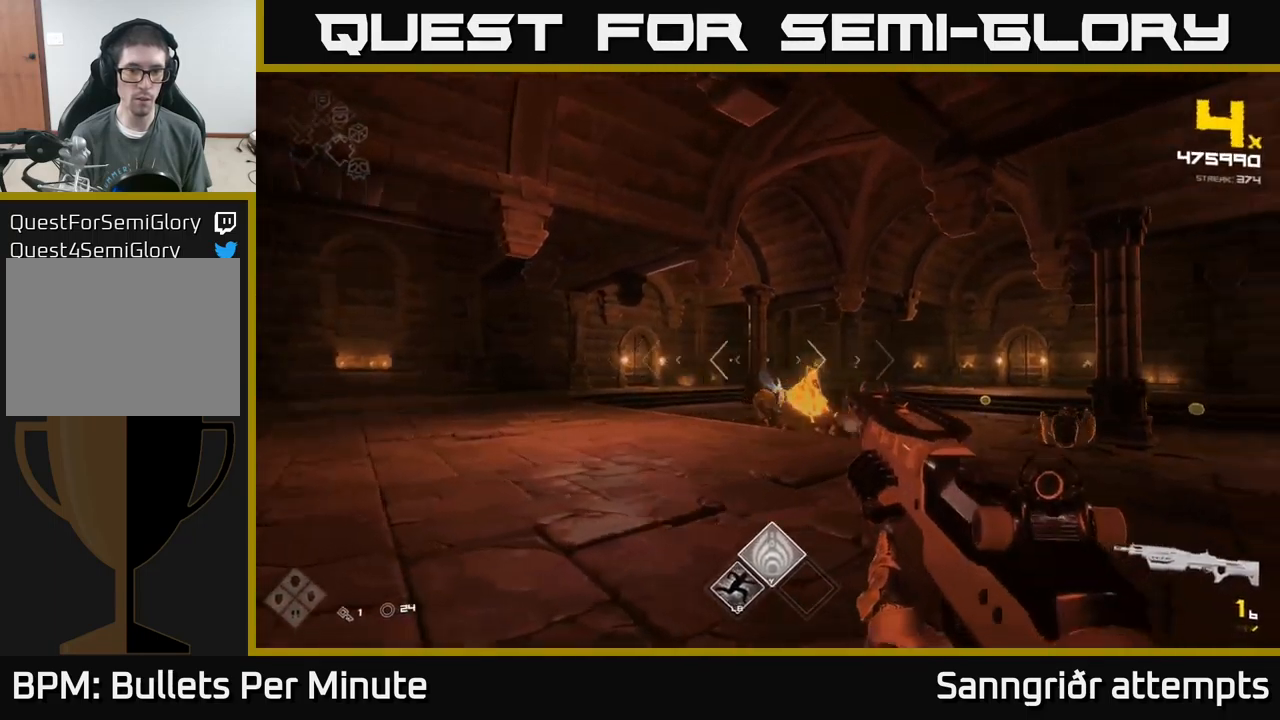
{"buttons": [], "left_stick": "left", "right_stick": "center", "events": [[133, "right_stick", "center"], [200, "R2", "down"], [233, "left_stick", "up-left"], [300, "R2", "up"], [383, "right_stick", "right"], [417, "left_stick", "left"], [500, "right_stick", "center"]]}
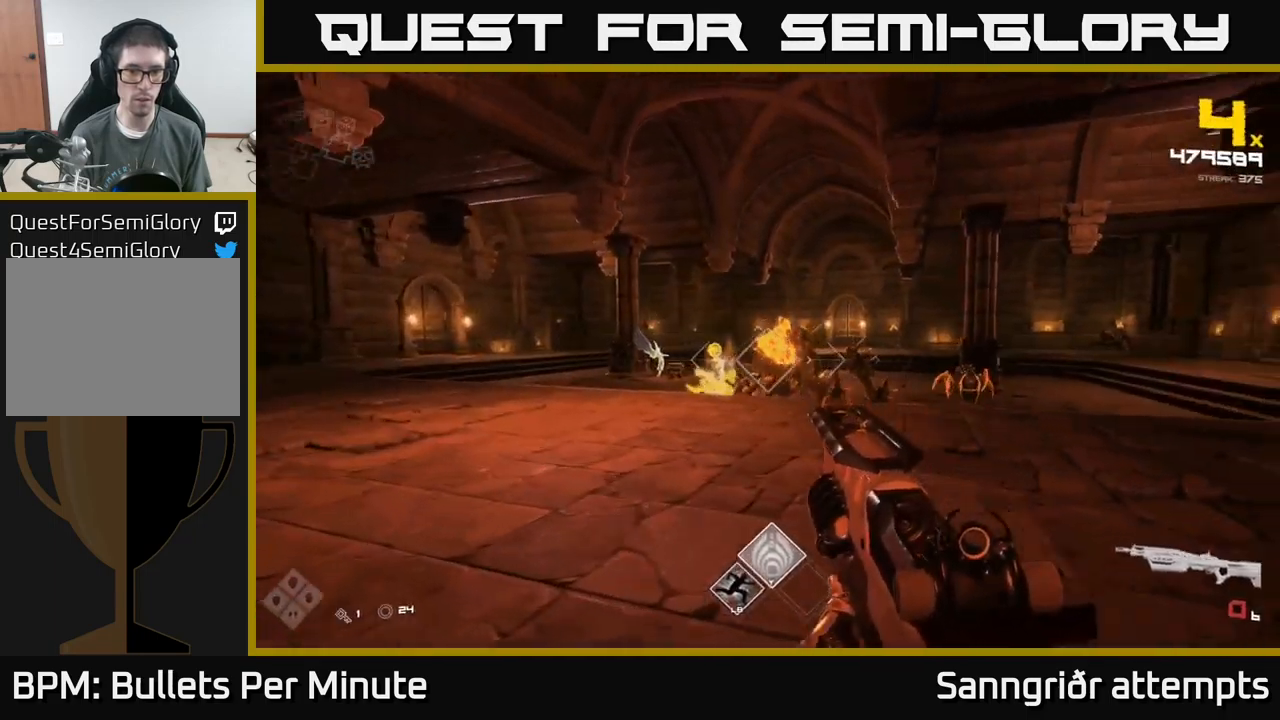
{"buttons": ["R2"], "left_stick": "up-left", "right_stick": "center", "events": [[50, "R2", "down"], [133, "R2", "up"], [133, "left_stick", "up-left"], [183, "right_stick", "right"], [350, "right_stick", "center"], [417, "R2", "down"]]}
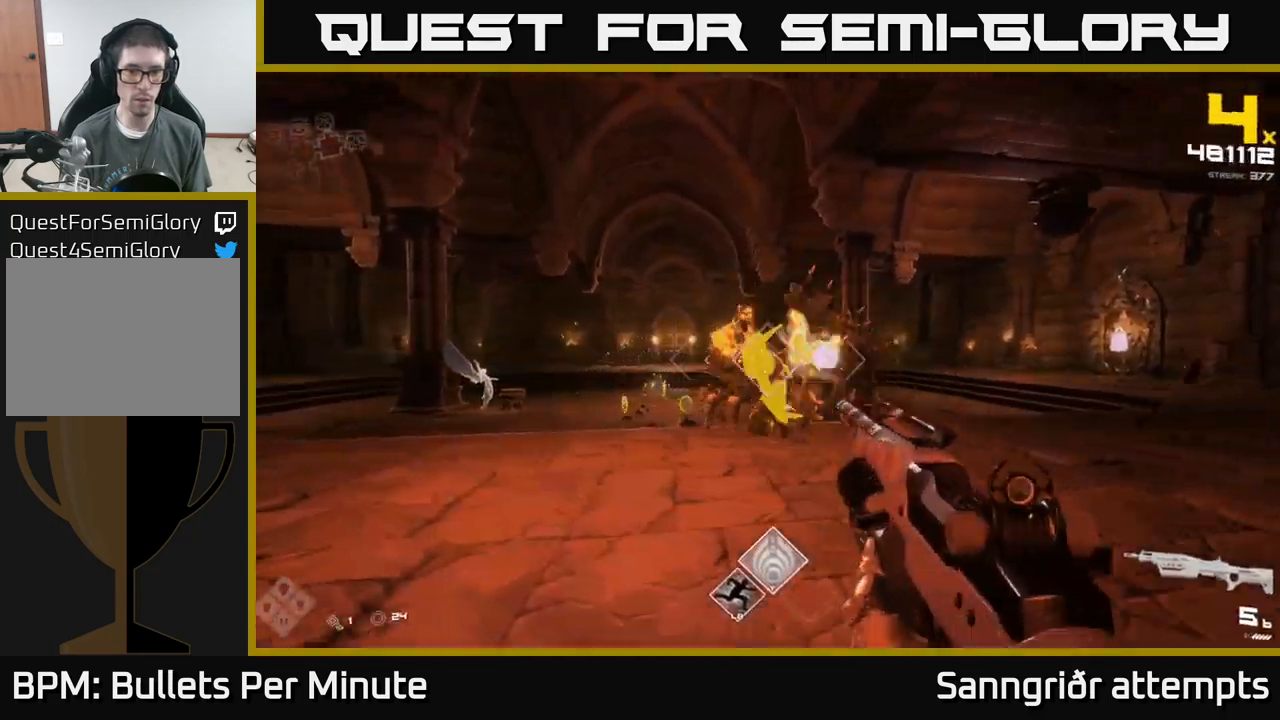
{"buttons": [], "left_stick": "center", "right_stick": "center", "events": [[17, "R2", "up"], [50, "left_stick", "center"], [167, "left_stick", "left"], [217, "R2", "down"], [317, "R2", "up"], [483, "left_stick", "center"]]}
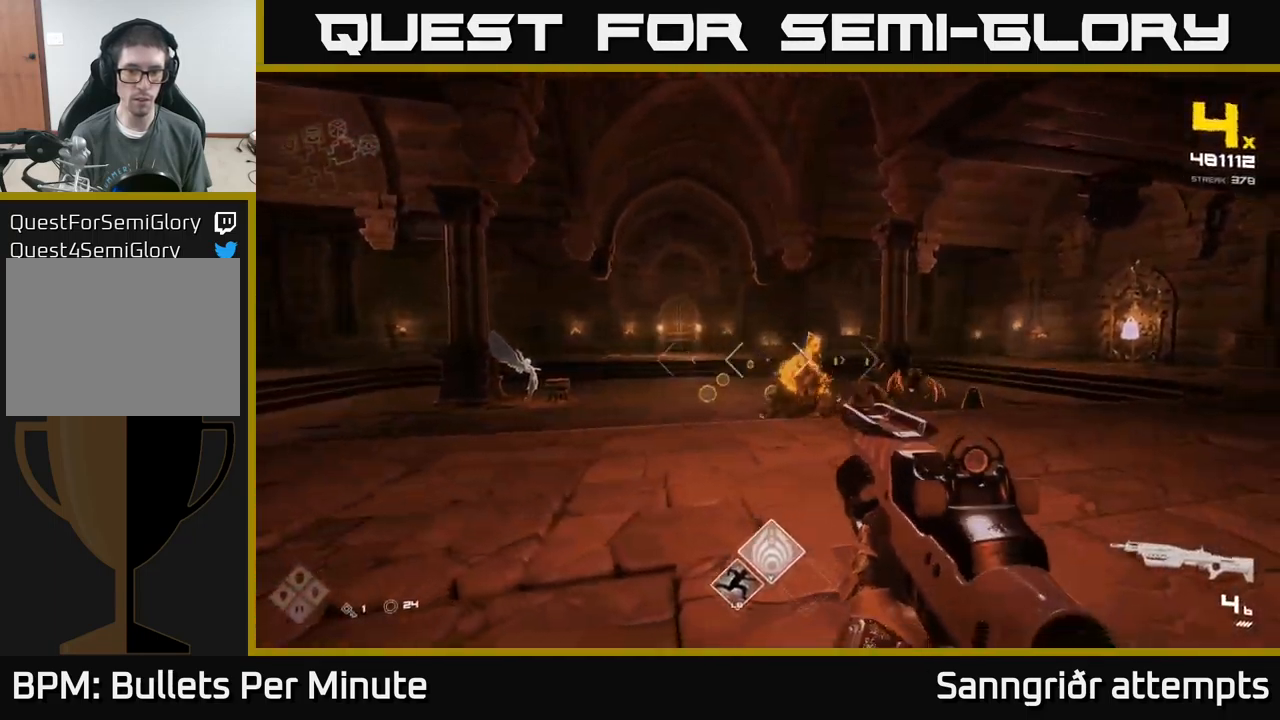
{"buttons": ["R2"], "left_stick": "left", "right_stick": "right", "events": [[33, "R2", "down"], [67, "left_stick", "left"], [133, "R2", "up"], [250, "left_stick", "center"], [300, "left_stick", "left"], [367, "right_stick", "right"], [450, "R2", "down"]]}
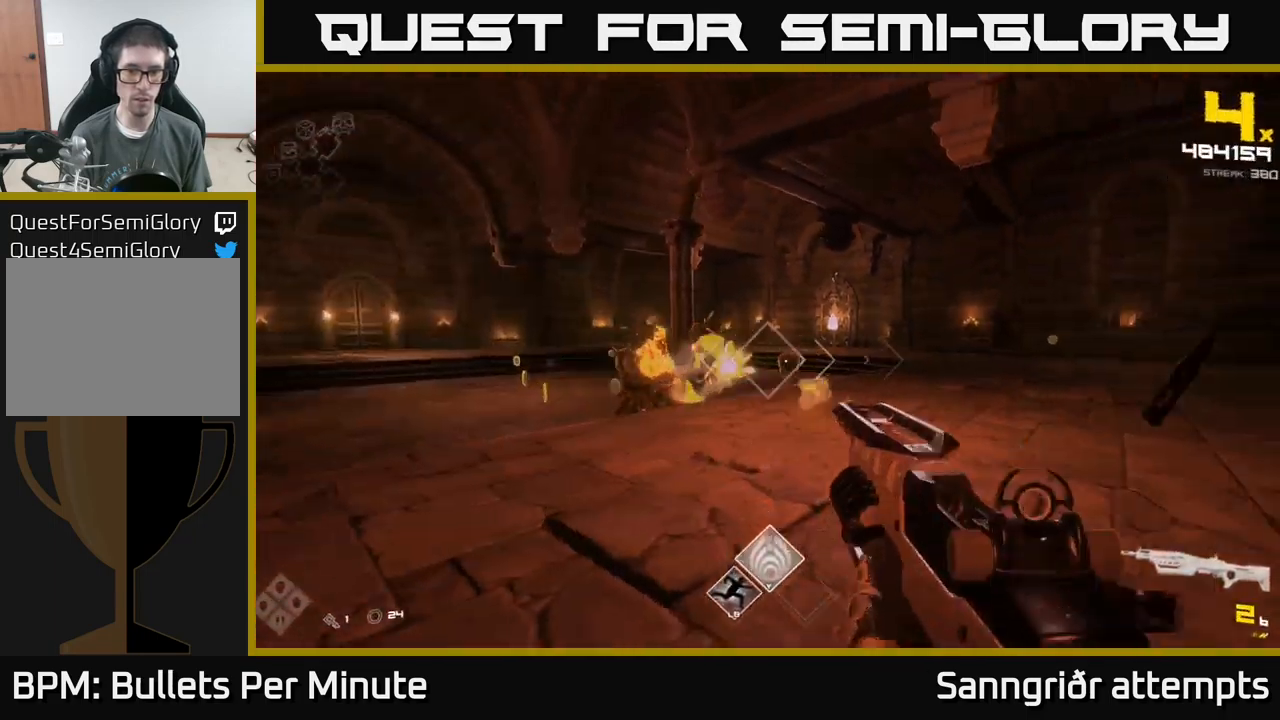
{"buttons": [], "left_stick": "left", "right_stick": "center", "events": [[33, "R2", "up"], [50, "right_stick", "center"], [250, "R2", "down"], [250, "left_stick", "center"], [350, "R2", "up"], [367, "left_stick", "left"]]}
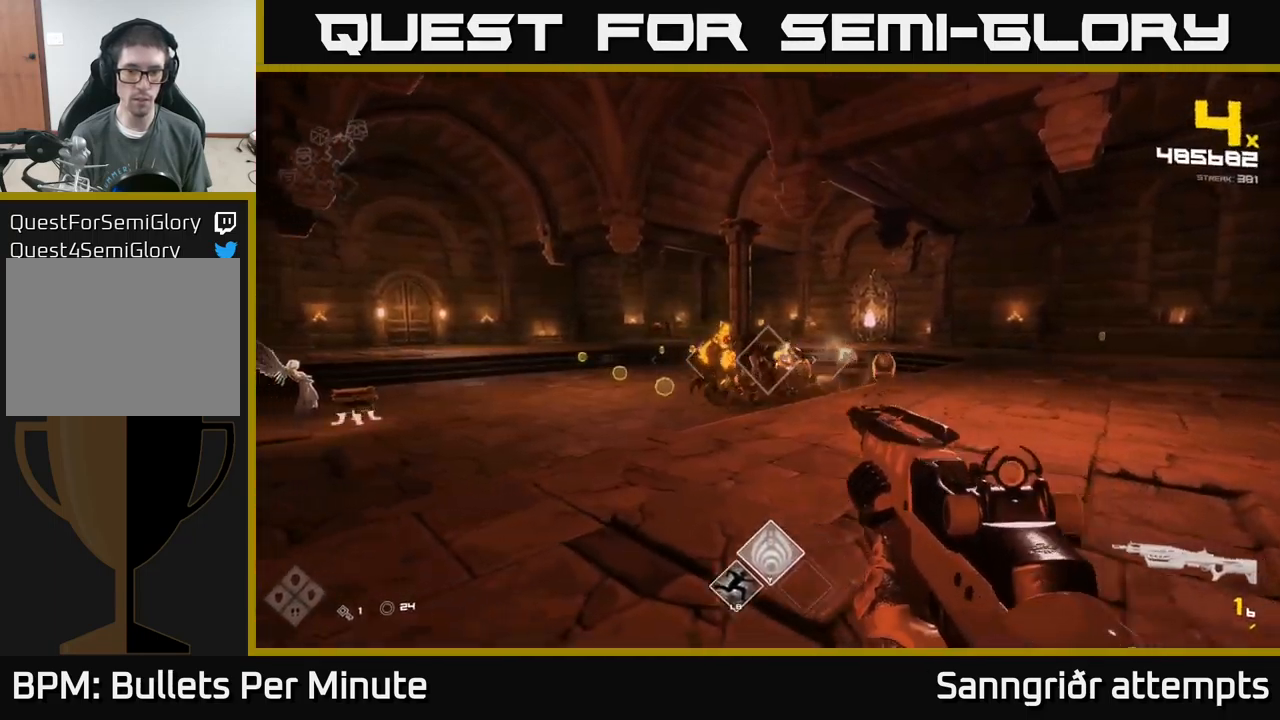
{"buttons": ["R2"], "left_stick": "center", "right_stick": "center", "events": [[33, "left_stick", "center"], [100, "R2", "down"], [117, "left_stick", "down-left"], [183, "R2", "up"], [300, "left_stick", "down"], [333, "right_stick", "right"], [450, "left_stick", "center"], [467, "R2", "down"], [500, "right_stick", "center"]]}
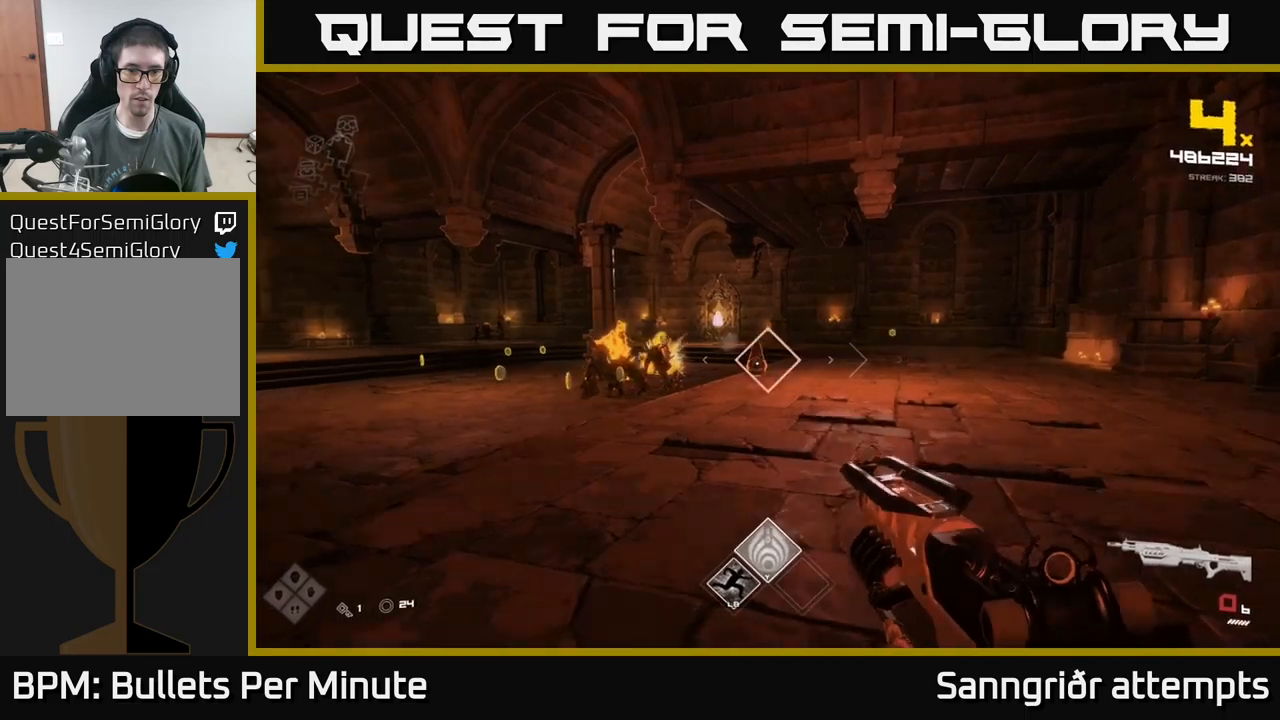
{"buttons": [], "left_stick": "down", "right_stick": "center", "events": [[34, "R2", "up"], [267, "R2", "down"], [384, "R2", "up"], [384, "left_stick", "down"]]}
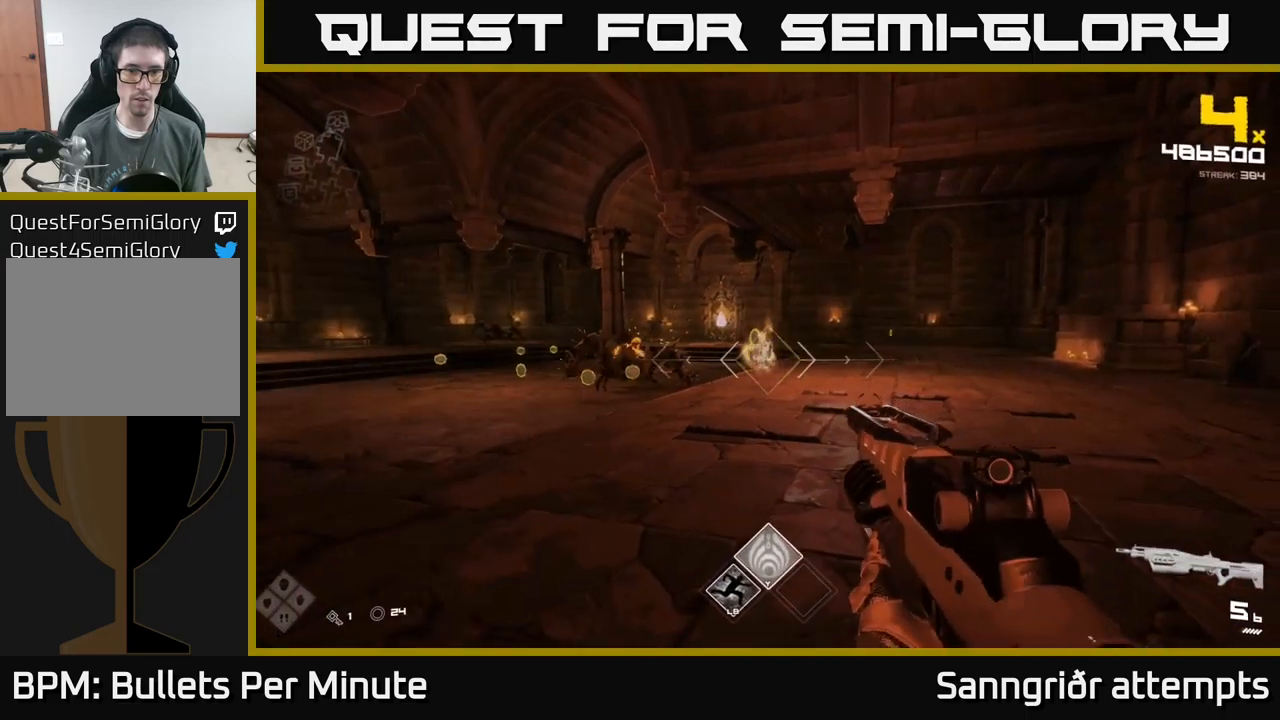
{"buttons": ["R2"], "left_stick": "center", "right_stick": "center", "events": [[50, "left_stick", "center"], [100, "R2", "down"], [134, "left_stick", "left"], [167, "R2", "up"], [300, "right_stick", "left"], [350, "left_stick", "center"], [400, "right_stick", "center"], [417, "R2", "down"]]}
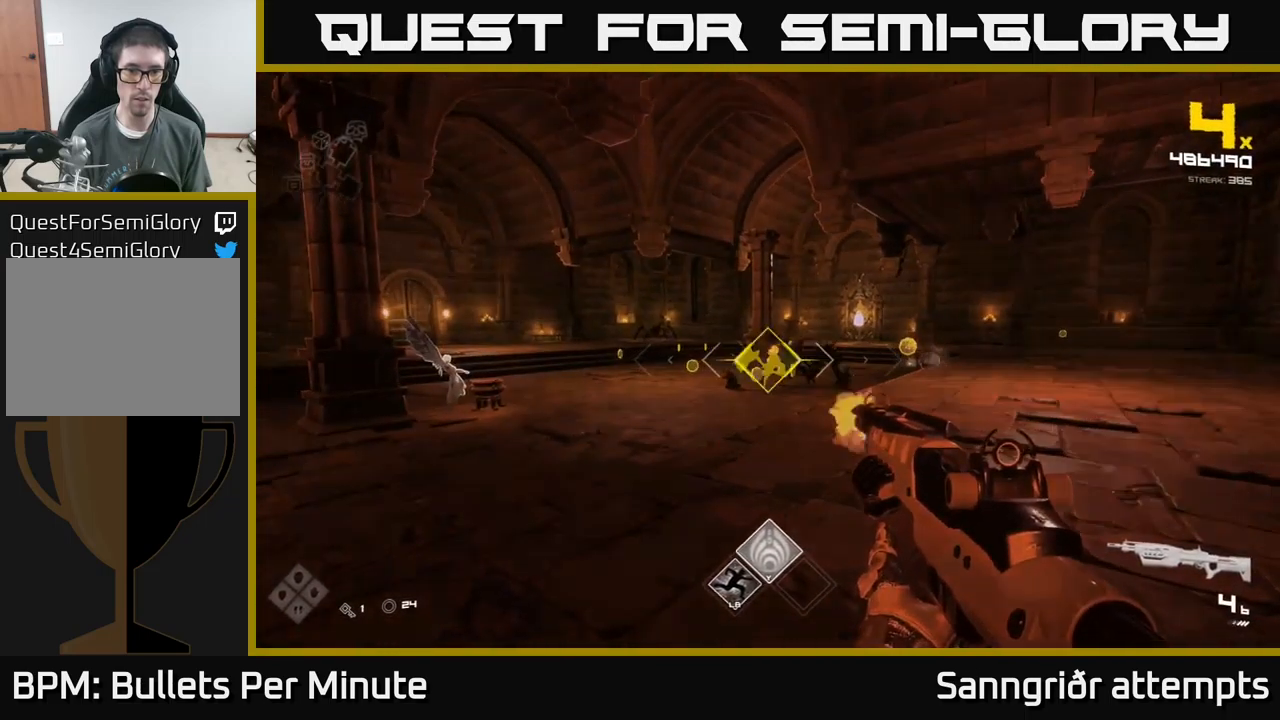
{"buttons": [], "left_stick": "left", "right_stick": "left", "events": [[17, "R2", "up"], [234, "left_stick", "down"], [300, "R2", "down"], [400, "R2", "up"], [450, "left_stick", "left"], [500, "right_stick", "left"]]}
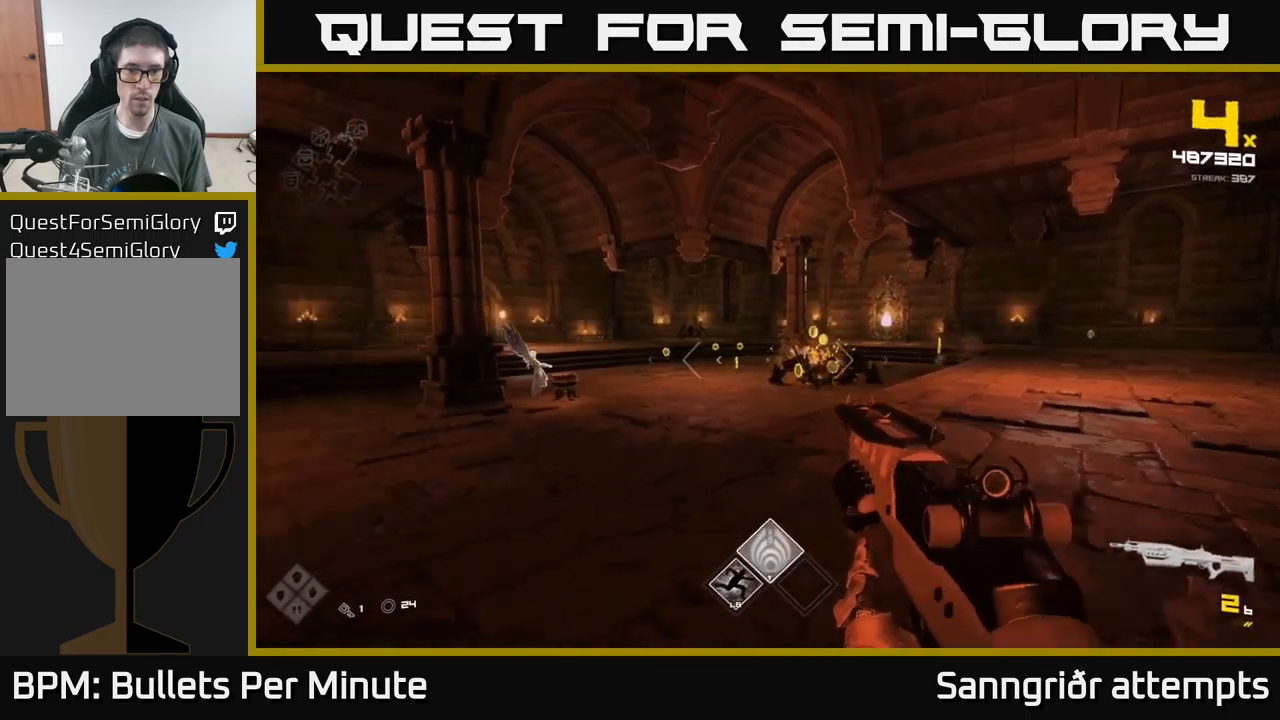
{"buttons": ["R2"], "left_stick": "up", "right_stick": "center", "events": [[100, "right_stick", "center"], [117, "left_stick", "up"], [134, "R2", "down"], [217, "R2", "up"], [317, "left_stick", "center"], [484, "R2", "down"], [500, "left_stick", "up"]]}
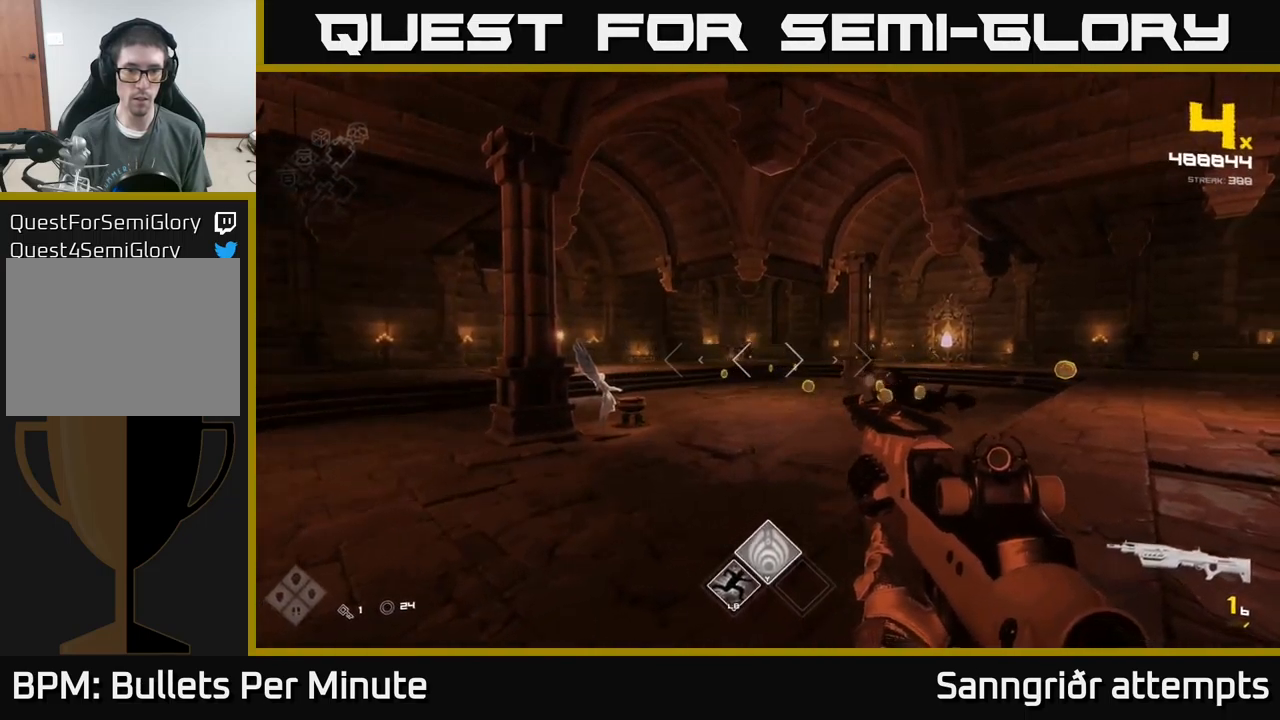
{"buttons": [], "left_stick": "up", "right_stick": "center", "events": [[100, "R2", "up"], [150, "left_stick", "center"], [317, "left_stick", "up"], [350, "R2", "down"], [434, "R2", "up"]]}
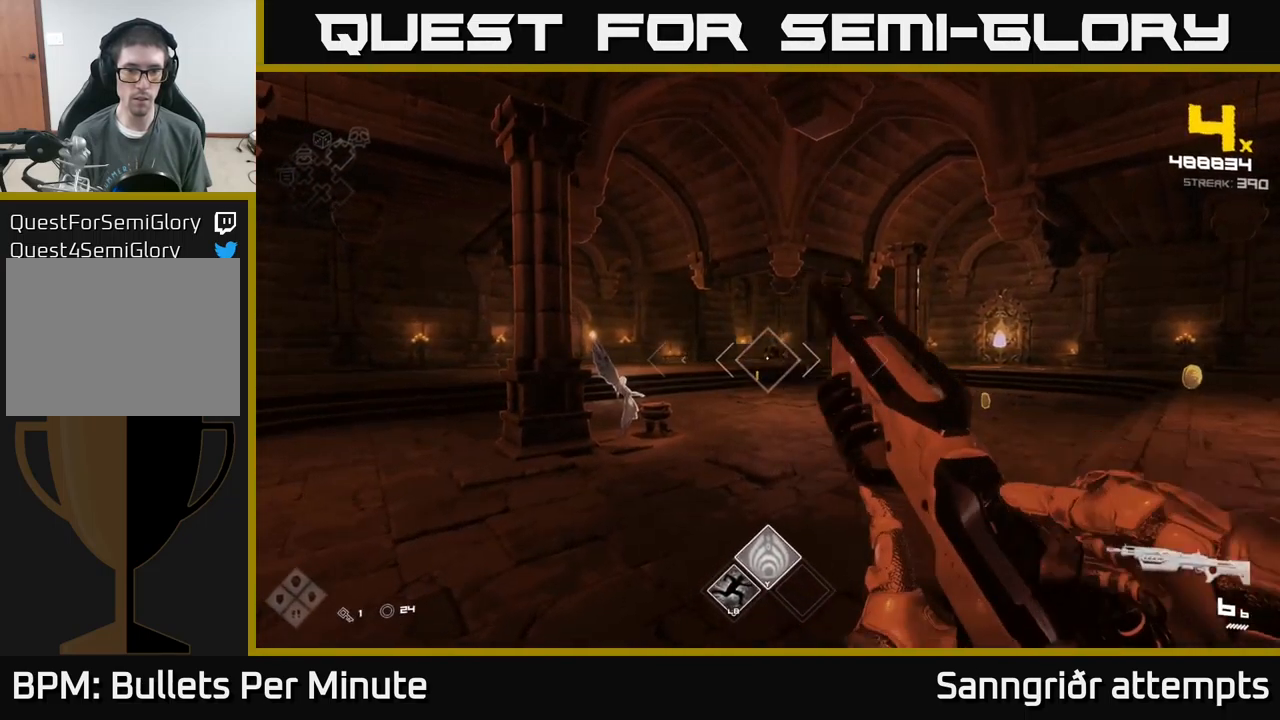
{"buttons": ["R2"], "left_stick": "up", "right_stick": "center", "events": [[150, "R2", "down"], [284, "R2", "up"], [467, "R2", "down"]]}